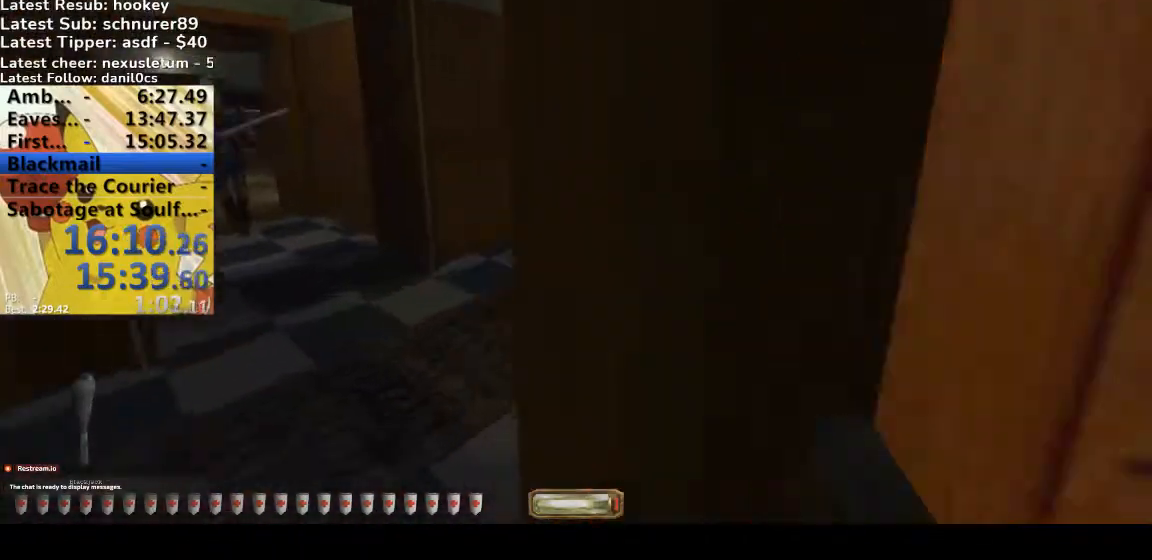
Gameplay with keyboard; each line is a JSON object with the keys held at the frame after it. "events" lists presses ("down") and releases ("up") of ".", "/", "0", "1", "2", "3", "4", "5", "6", "7", "8", "9", "a", "alt_l", "alt_r", "b", "backspace", "c", "caps_lock", "comma", "ctrl_l", "ctrl_r", "d", "down", "e", "equals", "escape", "f", "f1", "f10", "f11", "f12", "f2", "f3", "f4", "f5", "f6", "f7", "f8", "f9", "g", "h", "i", "j", "k", "l", "lbracket", "left", "m", "minus", "n", "o", "p", "q", "quote", "r", "rbracket", "return", "right", "s", "semicolon", "shift_l", "shift_r", "space", "super", "t", "tab", "tilde", "u", "up", "v", "w", "x", "y" and "z" between this image and that frame as [ms after this image, input, new state], when the widget could be followed in between. No other keys are recorded. Mouse input is not recorded.
{"keys": ["a", "w"]}
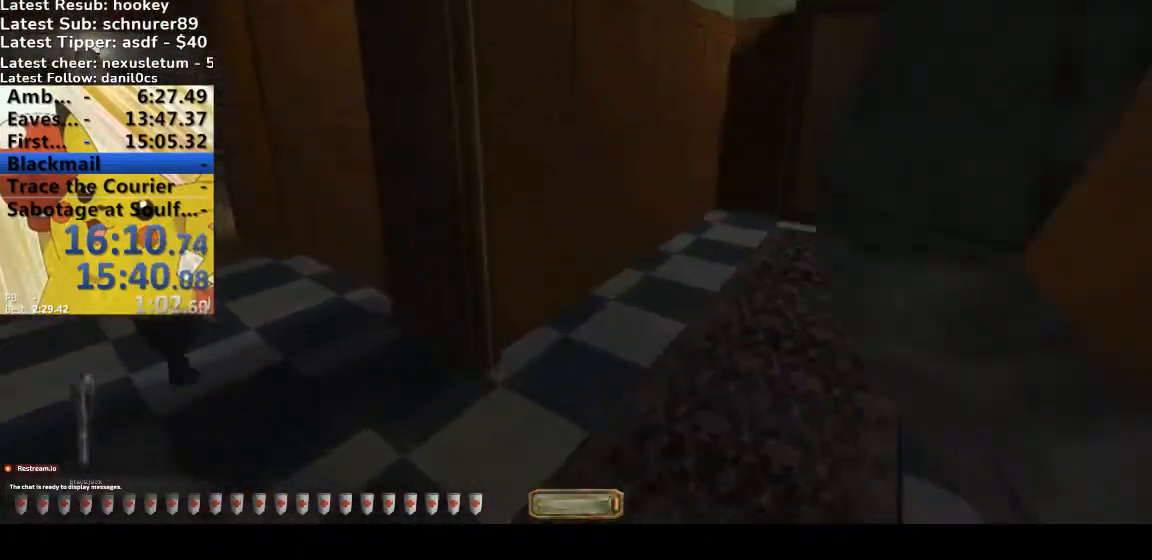
{"keys": ["d", "w"], "events": [[167, "v", "down"], [400, "a", "up"], [400, "d", "down"], [400, "v", "up"]]}
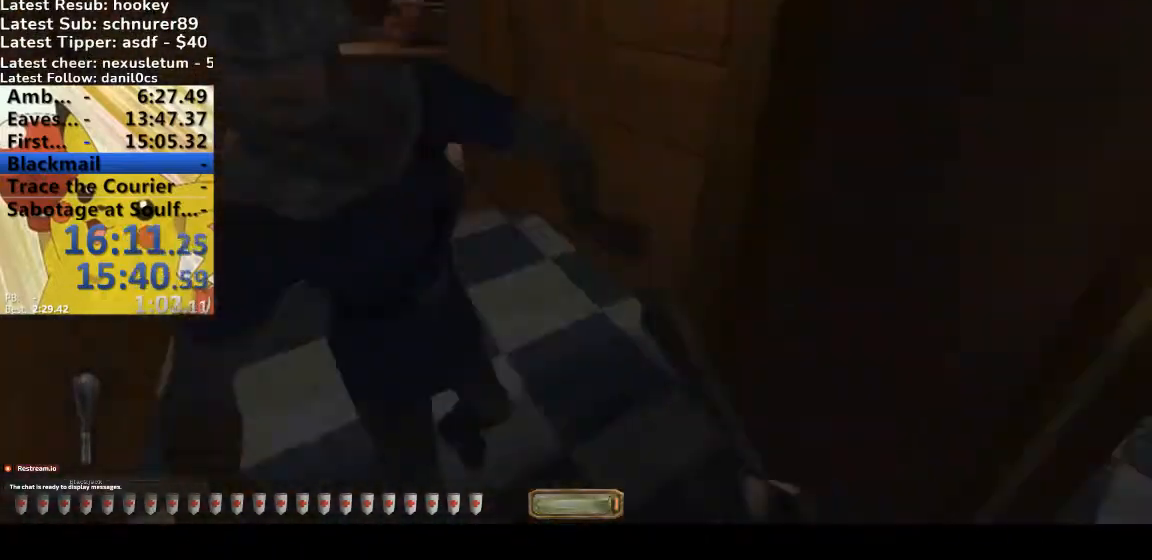
{"keys": ["a", "w"]}
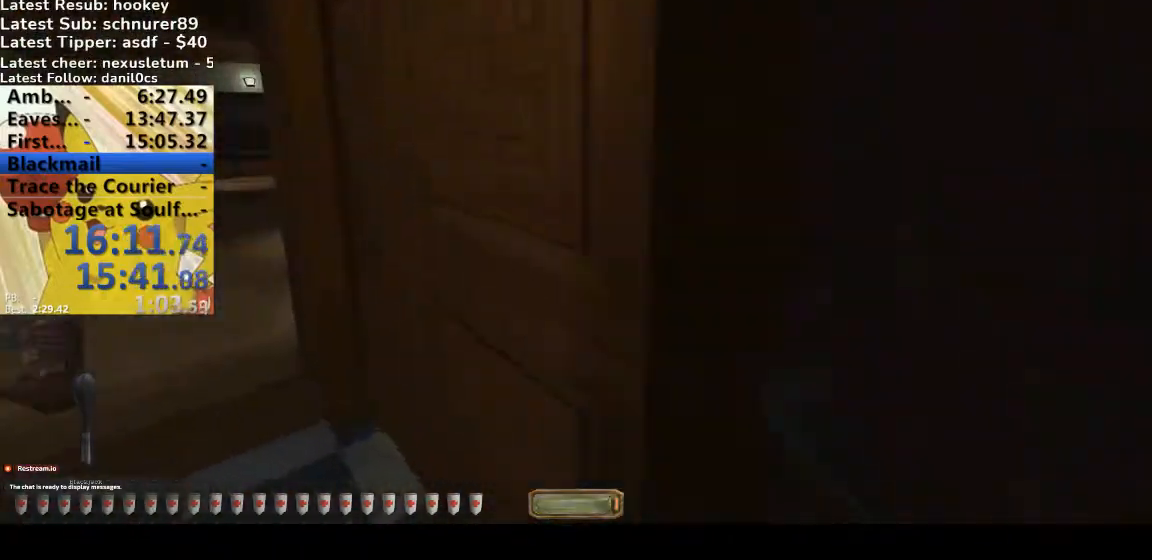
{"keys": ["a", "w"], "events": []}
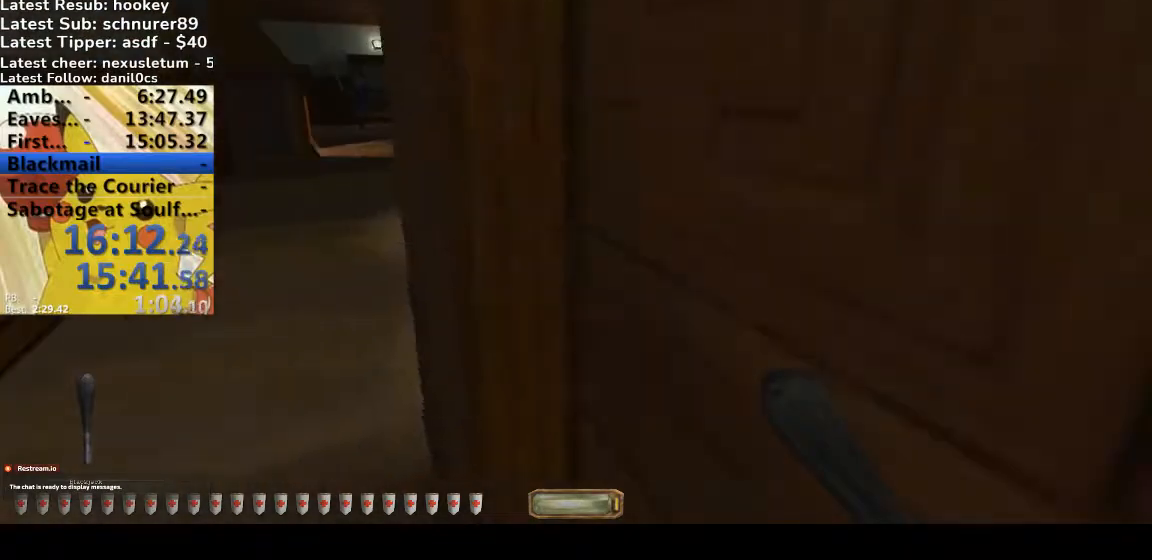
{"keys": ["a", "w"], "events": []}
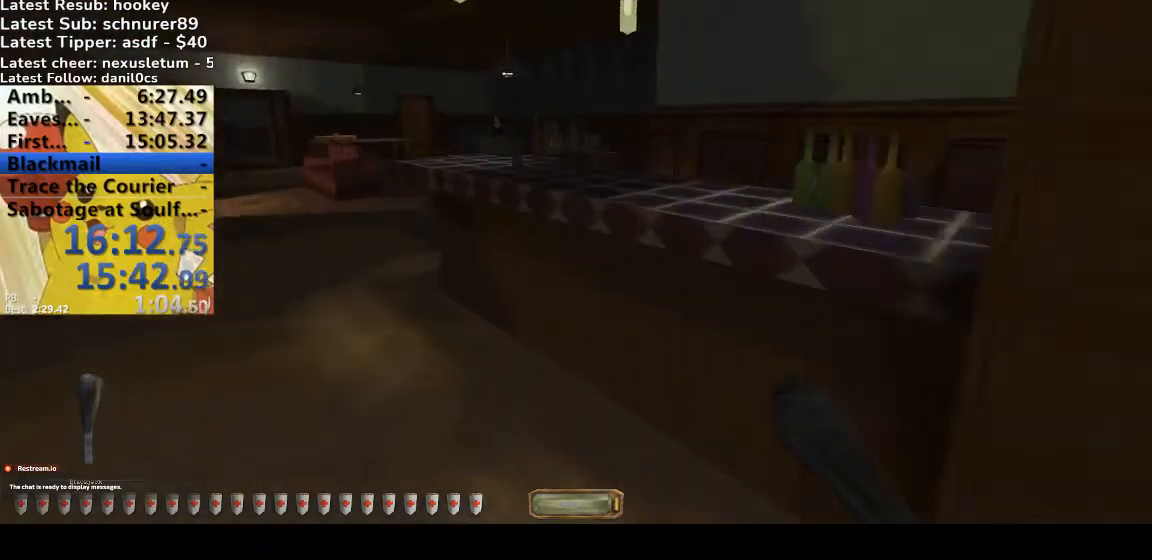
{"keys": ["a", "w"], "events": [[300, "ctrl_l", "down"], [367, "ctrl_l", "up"]]}
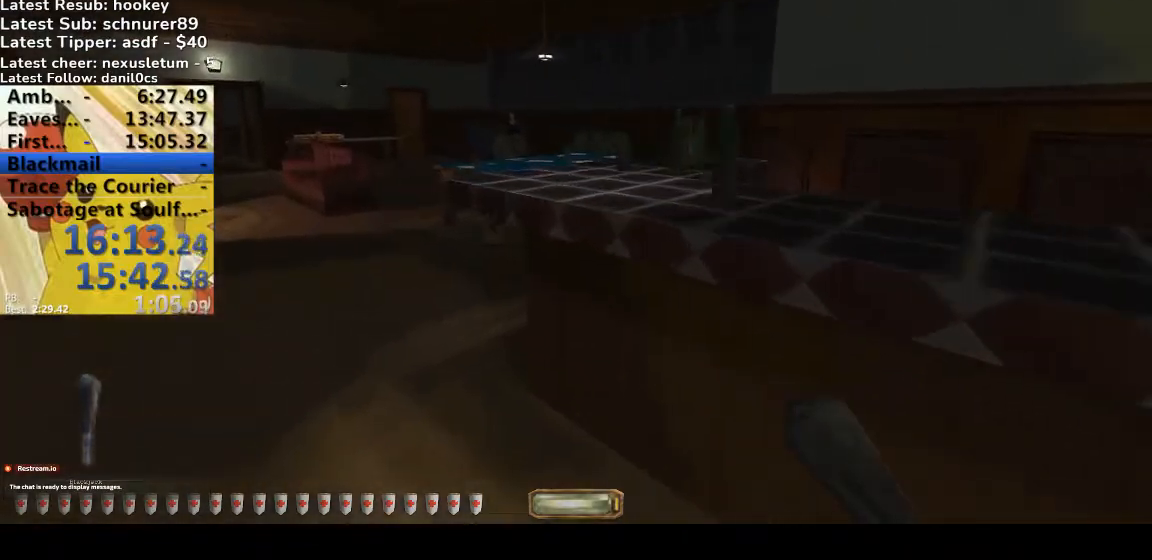
{"keys": ["a", "w"]}
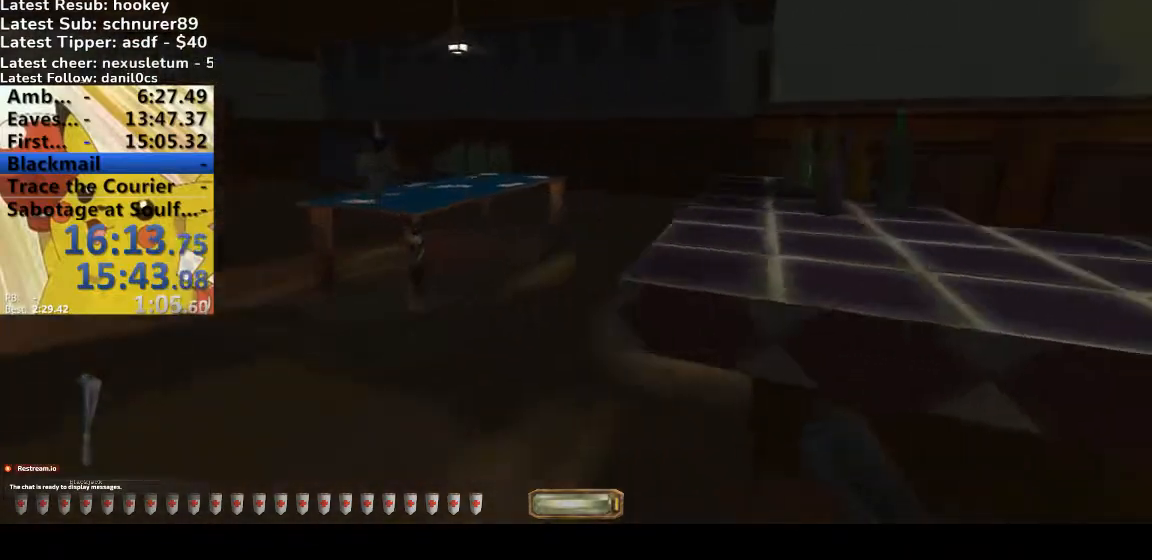
{"keys": ["w"], "events": [[333, "a", "up"]]}
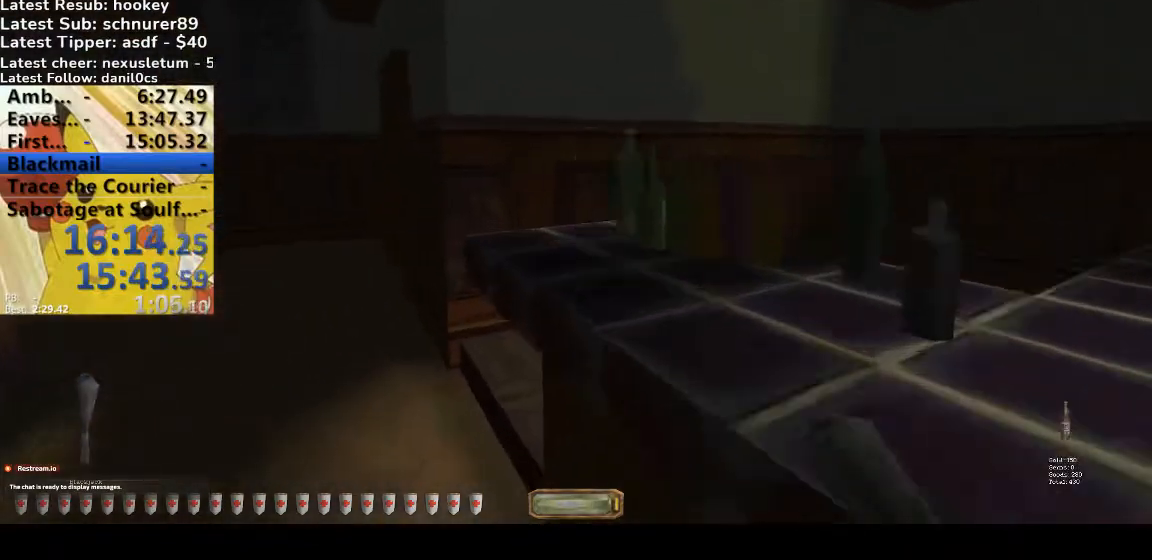
{"keys": ["w"]}
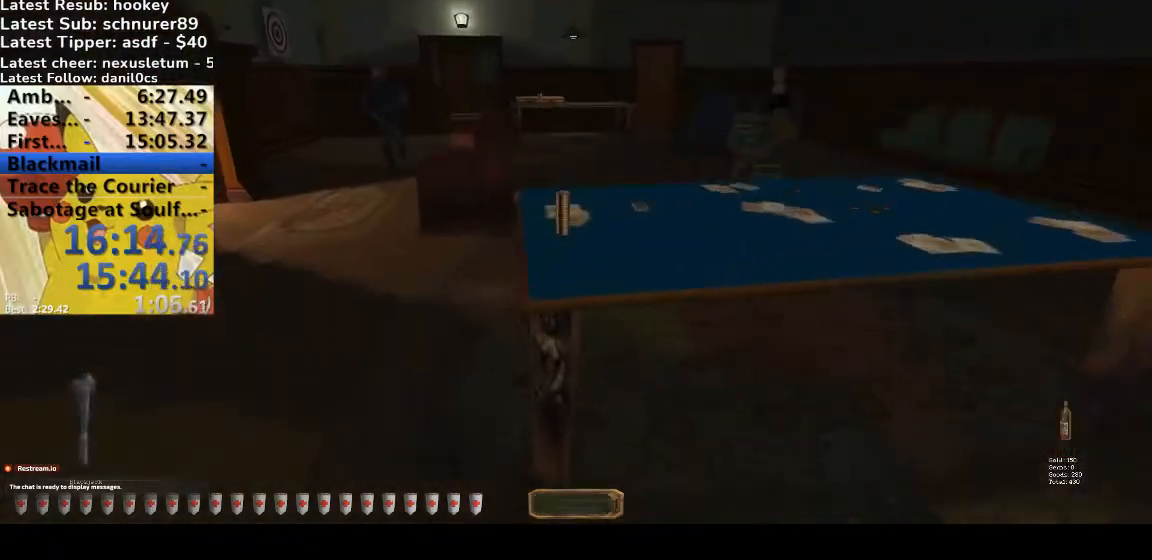
{"keys": ["d", "w"], "events": [[33, "d", "down"], [267, "w", "up"], [300, "w", "down"]]}
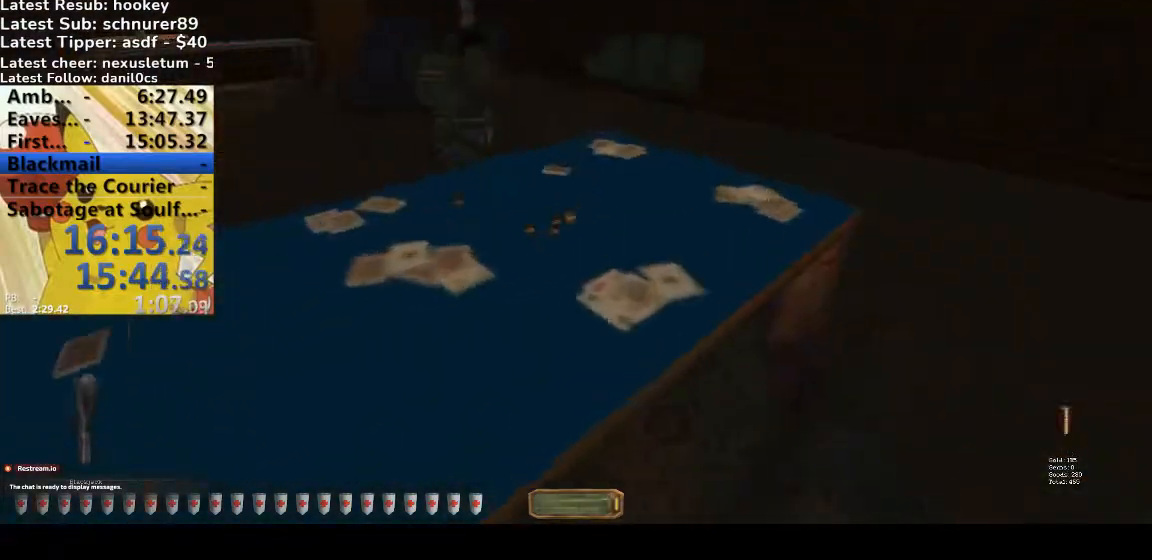
{"keys": [], "events": [[100, "w", "up"], [200, "d", "up"]]}
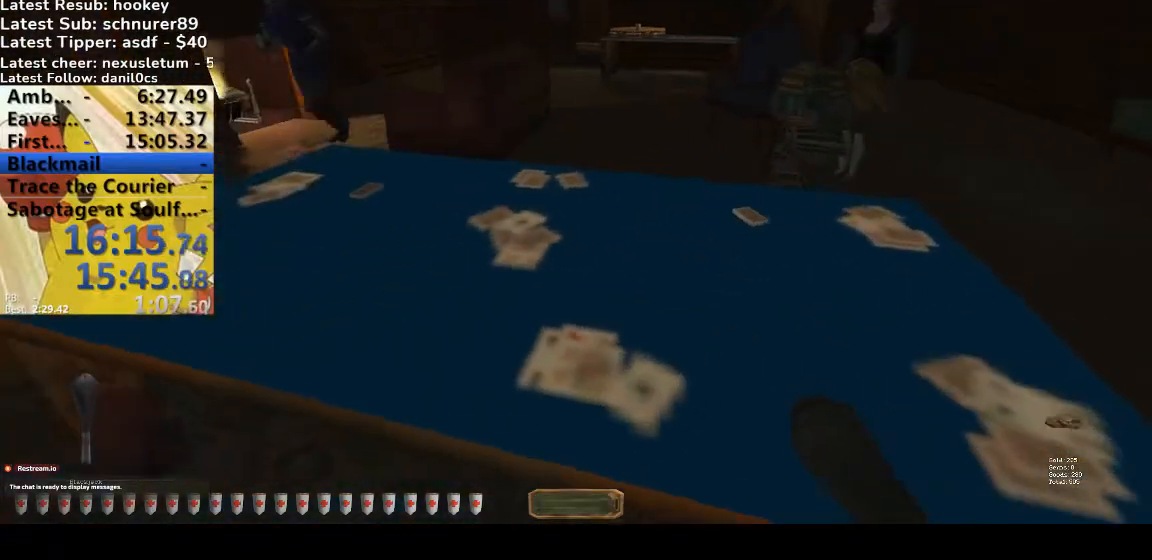
{"keys": ["d", "w"], "events": [[133, "d", "down"], [167, "w", "down"]]}
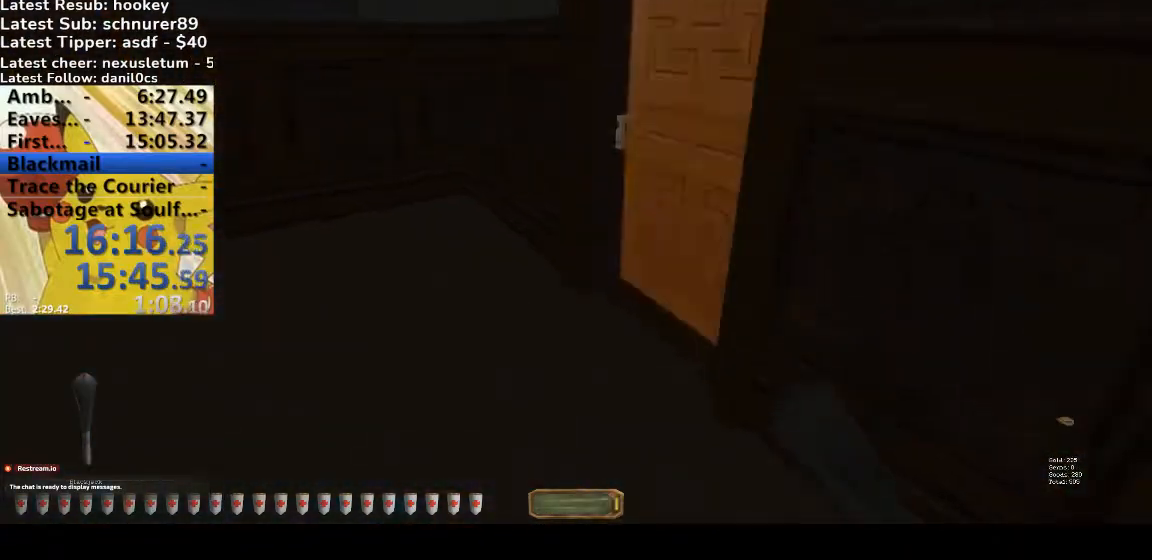
{"keys": ["a", "w"], "events": [[33, "a", "down"], [33, "d", "up"], [200, "w", "up"], [333, "w", "down"]]}